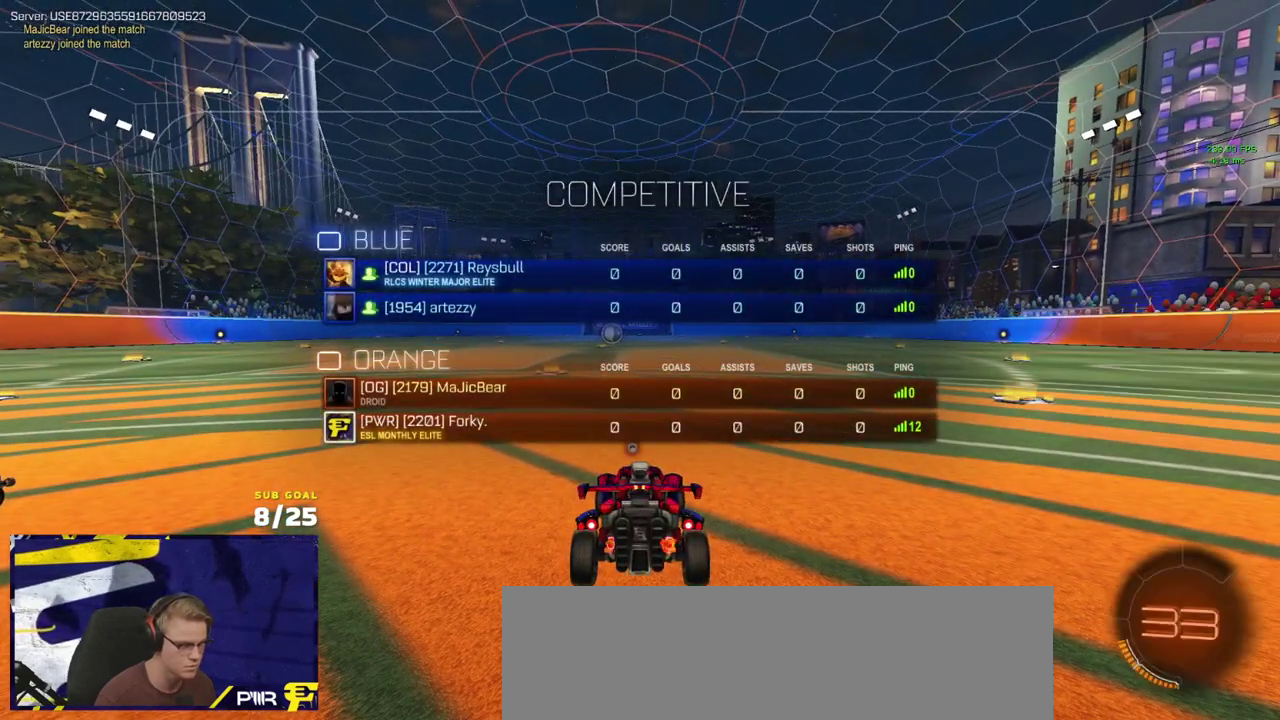
Gameplay with a controller (Xbox layout); each line is a JSON object with the inputs held at the frame after it. "events" lists button and stick changes between this image and that frame as [ms after this image, input, new state], when the widget could be followed in between.
{"buttons": ["R2", "SELECT"], "left_stick": "center", "right_stick": "center", "events": []}
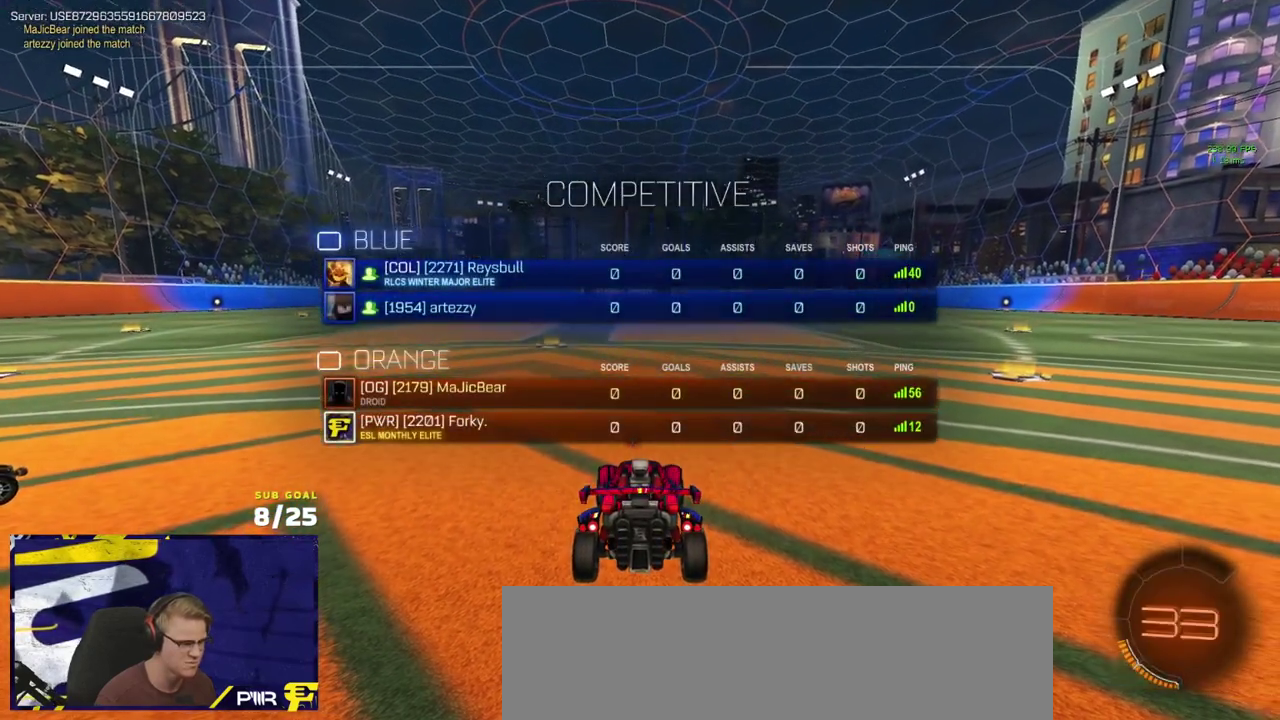
{"buttons": ["R2", "SELECT"], "left_stick": "center", "right_stick": "center", "events": [[83, "SELECT", "up"], [300, "SELECT", "down"]]}
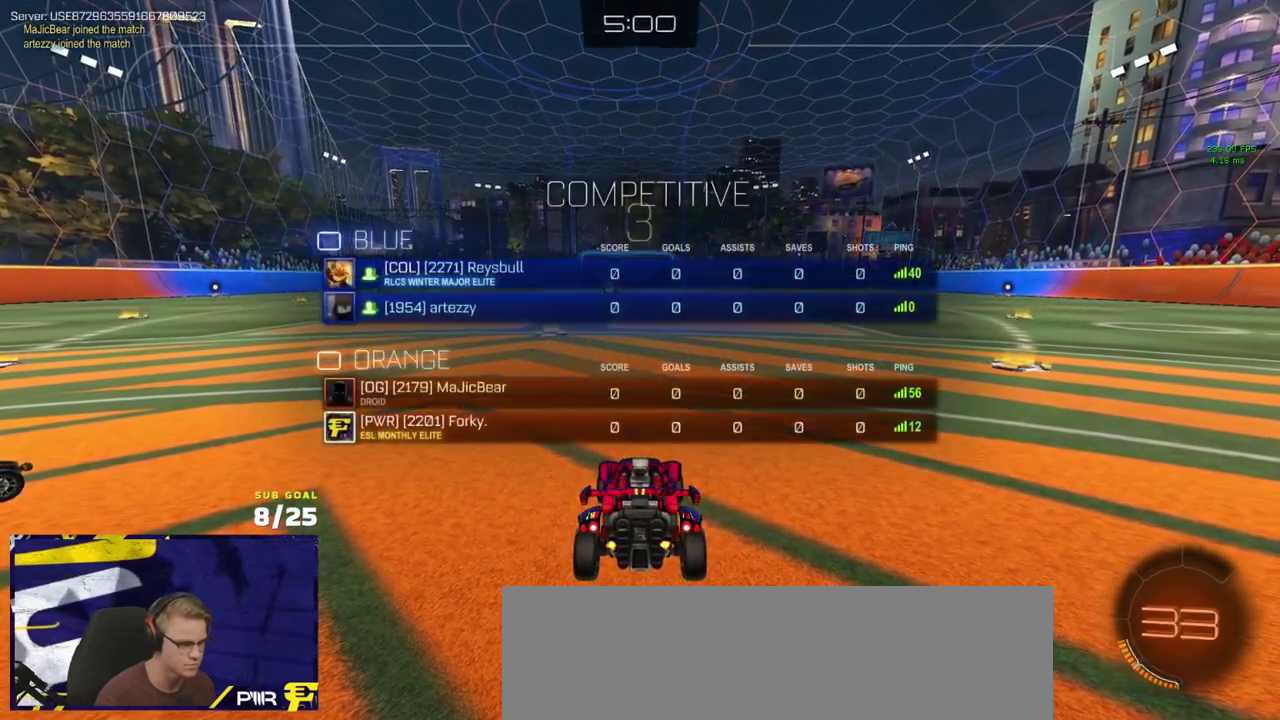
{"buttons": ["R2", "SELECT"], "left_stick": "center", "right_stick": "center", "events": []}
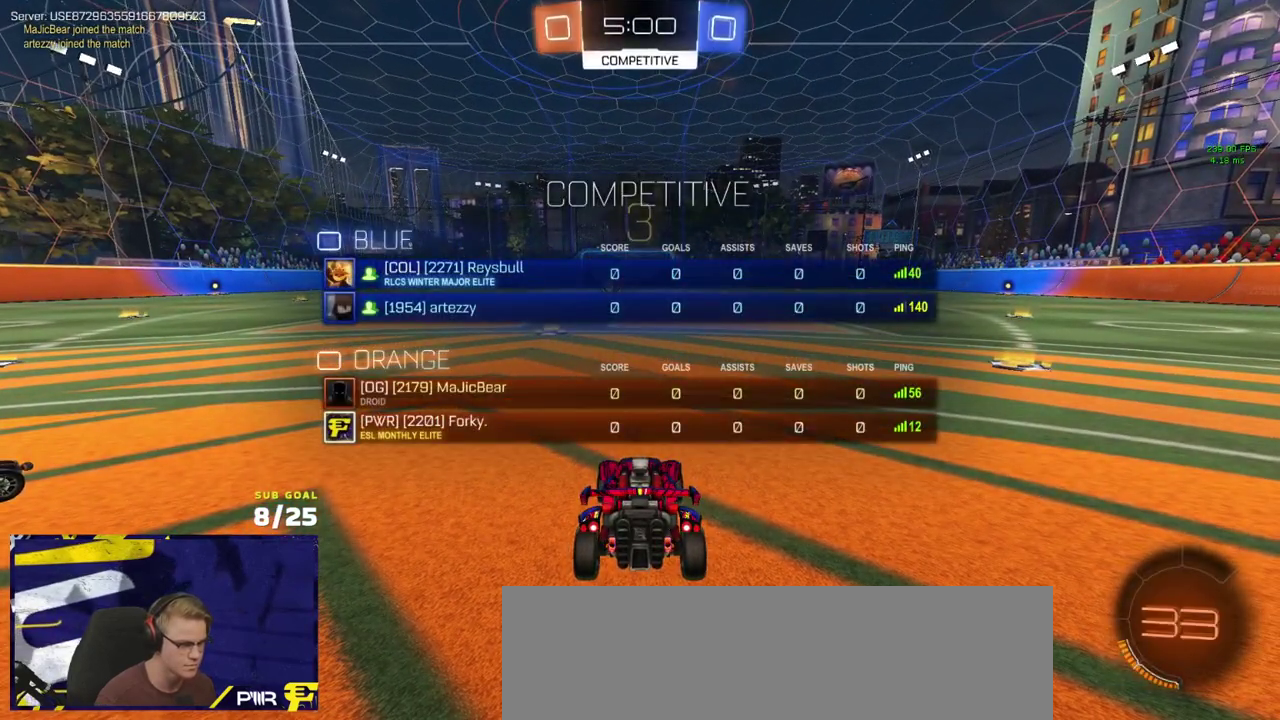
{"buttons": ["R2", "SELECT"], "left_stick": "center", "right_stick": "center", "events": []}
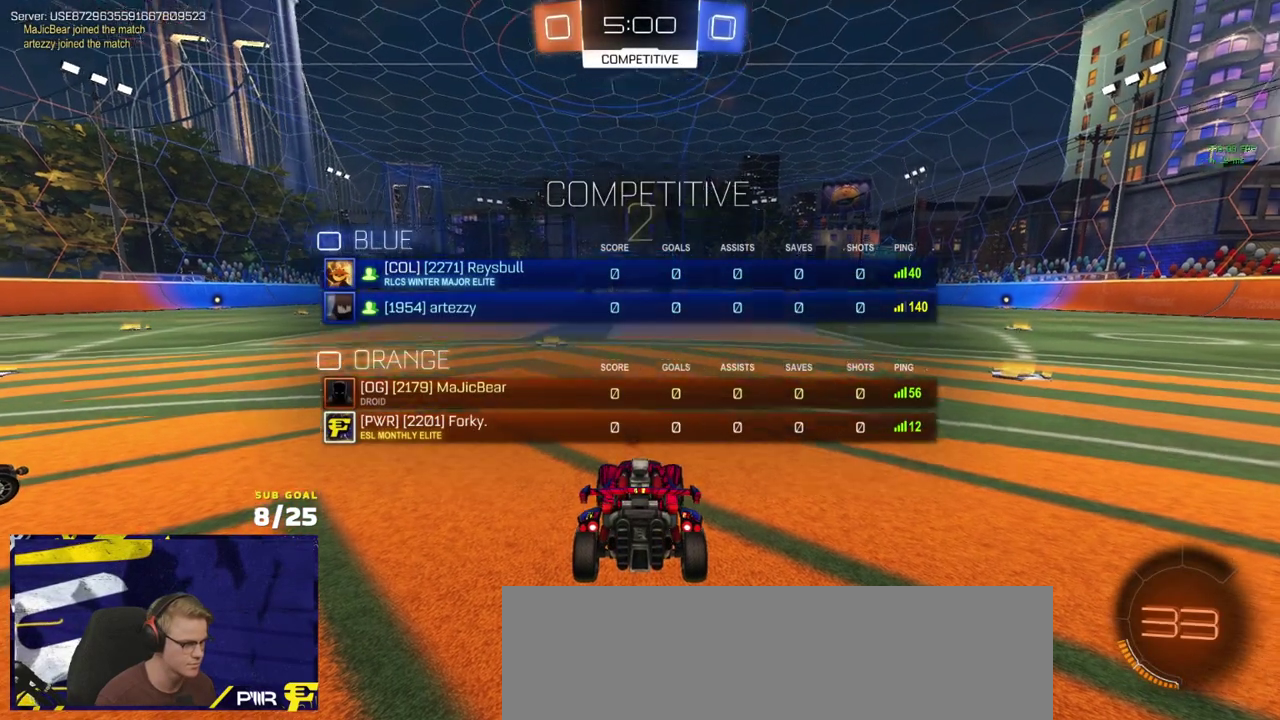
{"buttons": ["R2"], "left_stick": "right", "right_stick": "center", "events": [[117, "SELECT", "up"], [133, "Y", "down"], [217, "Y", "up"], [283, "Y", "down"], [300, "left_stick", "right"], [367, "Y", "up"]]}